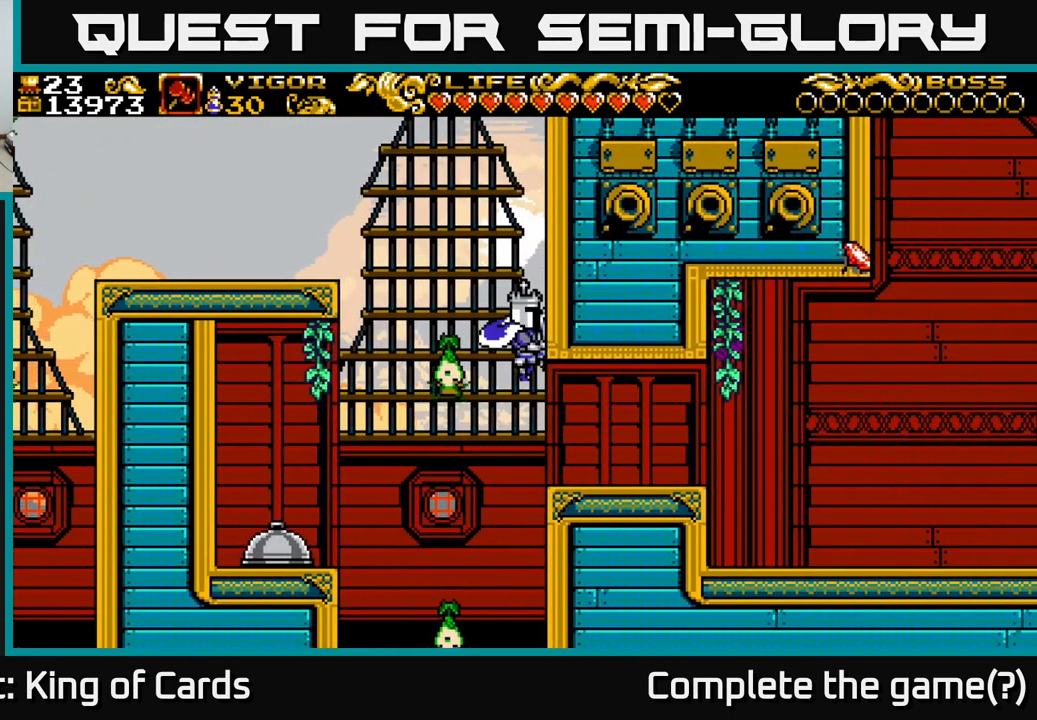
Gameplay with a controller (Xbox layout); each line is a JSON object with the inputs held at the frame after it. "events" lists button and stick changes between this image and that frame as [ms after this image, input, new state], when the widget could be followed in between. Not read: left_stick.
{"buttons": ["DPAD_LEFT"], "right_stick": "center", "events": [[333, "DPAD_RIGHT", "up"], [400, "DPAD_LEFT", "down"]]}
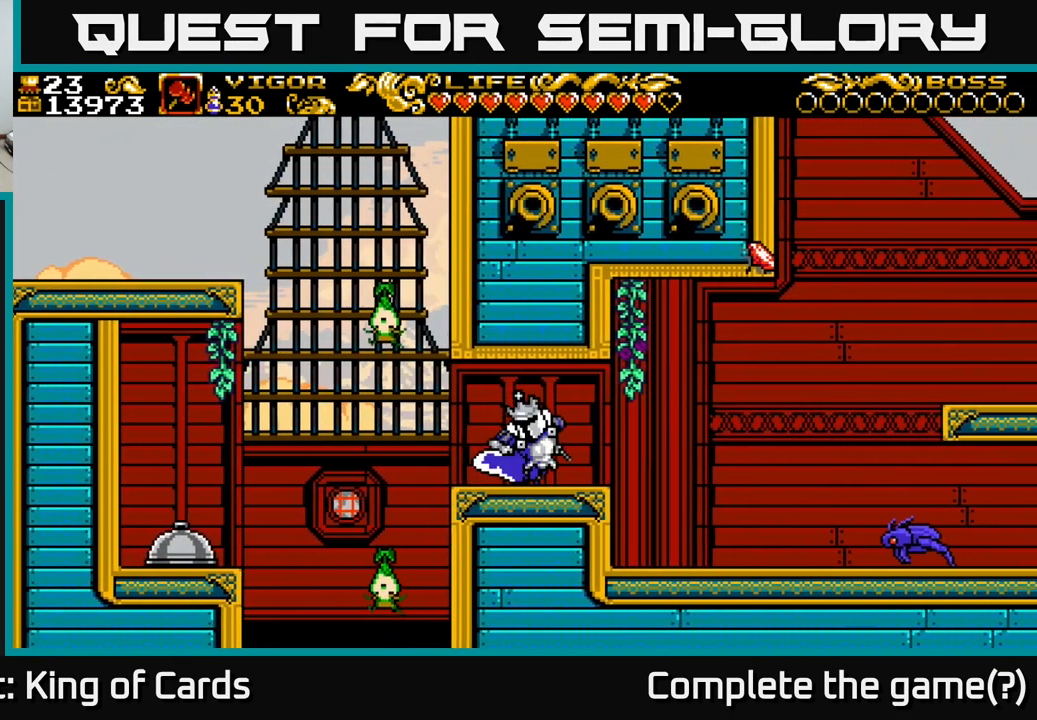
{"buttons": ["X", "DPAD_LEFT"], "right_stick": "center", "events": [[33, "A", "down"], [167, "A", "up"], [317, "X", "down"]]}
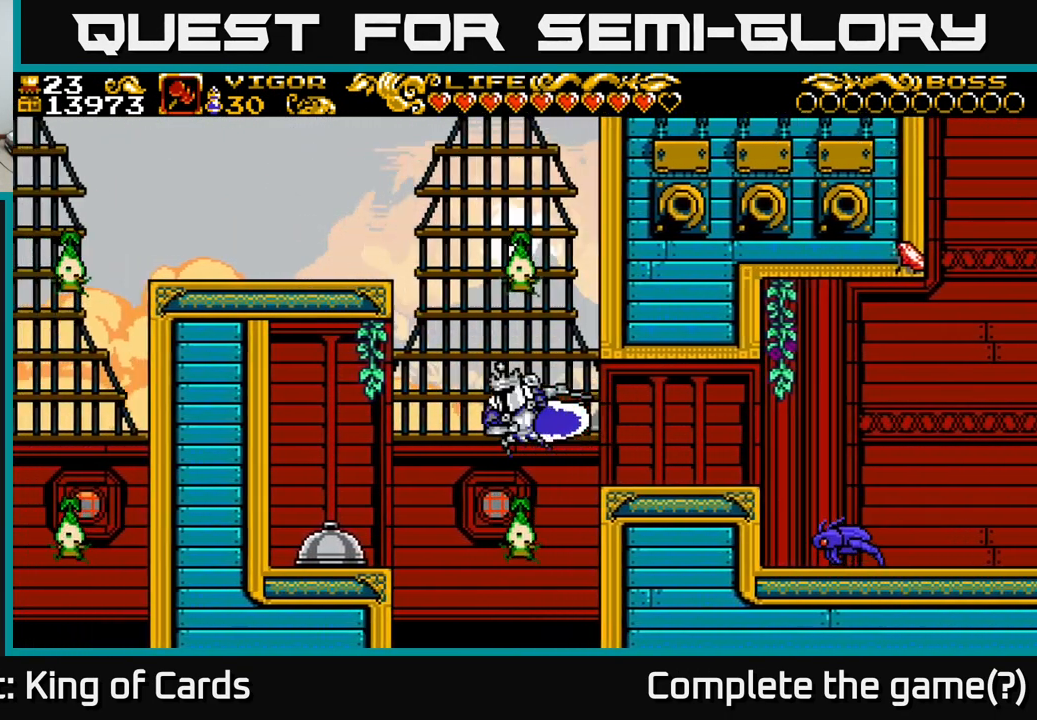
{"buttons": [], "right_stick": "center", "events": [[316, "X", "up"], [383, "DPAD_LEFT", "up"]]}
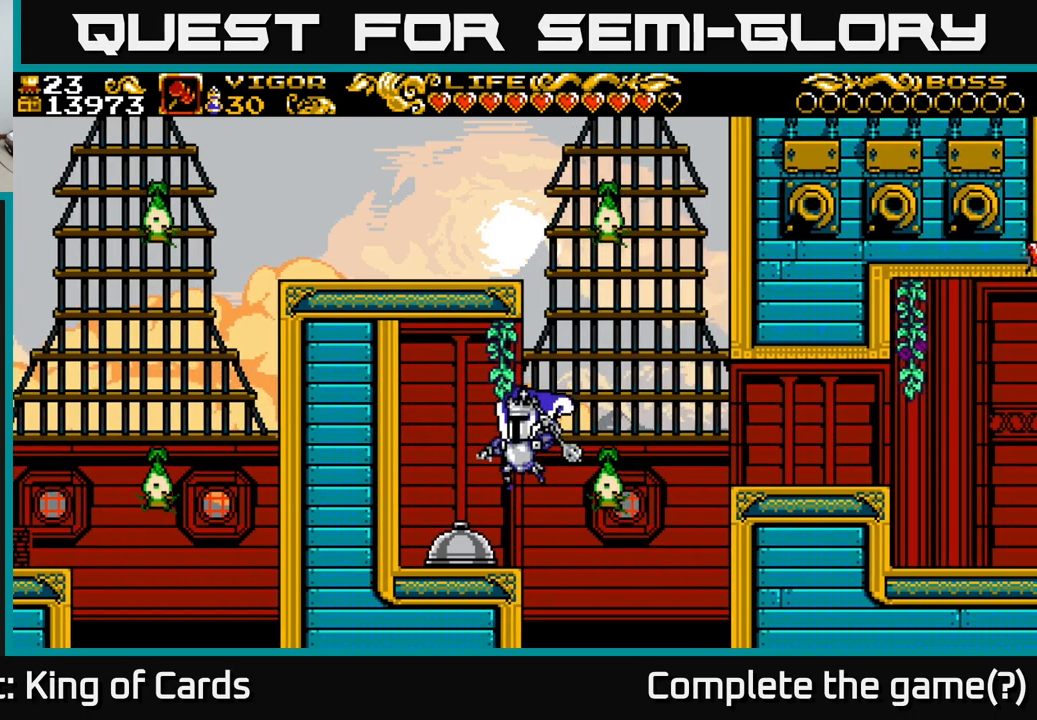
{"buttons": [], "right_stick": "center", "events": [[34, "DPAD_LEFT", "down"], [167, "X", "down"], [250, "X", "up"], [334, "DPAD_LEFT", "up"]]}
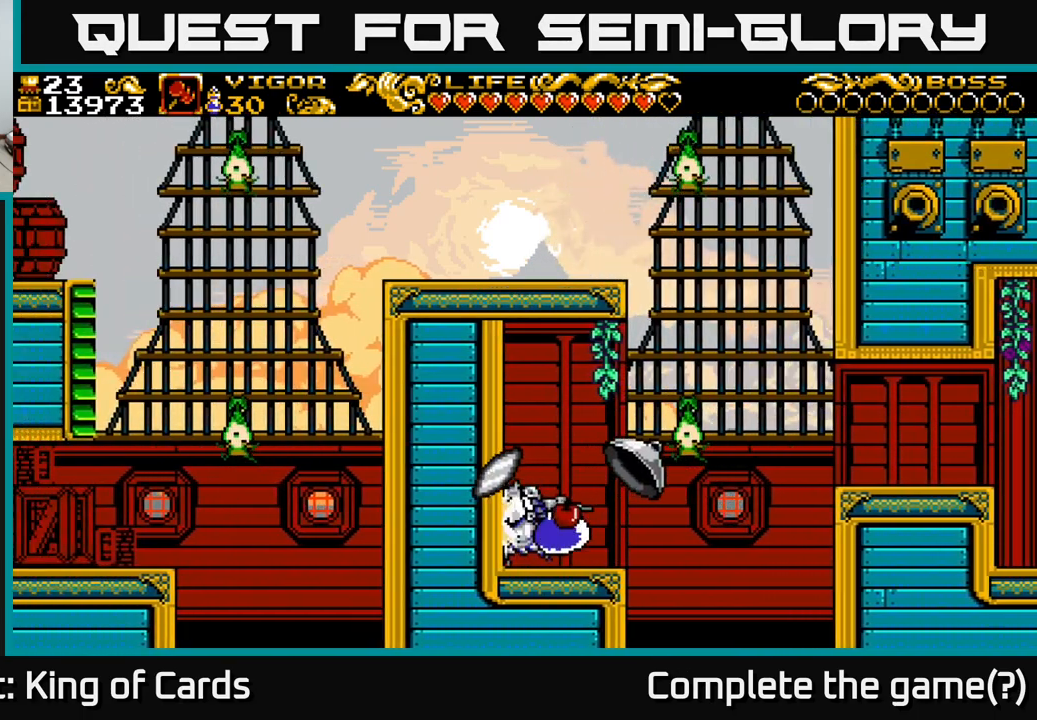
{"buttons": [], "right_stick": "center", "events": []}
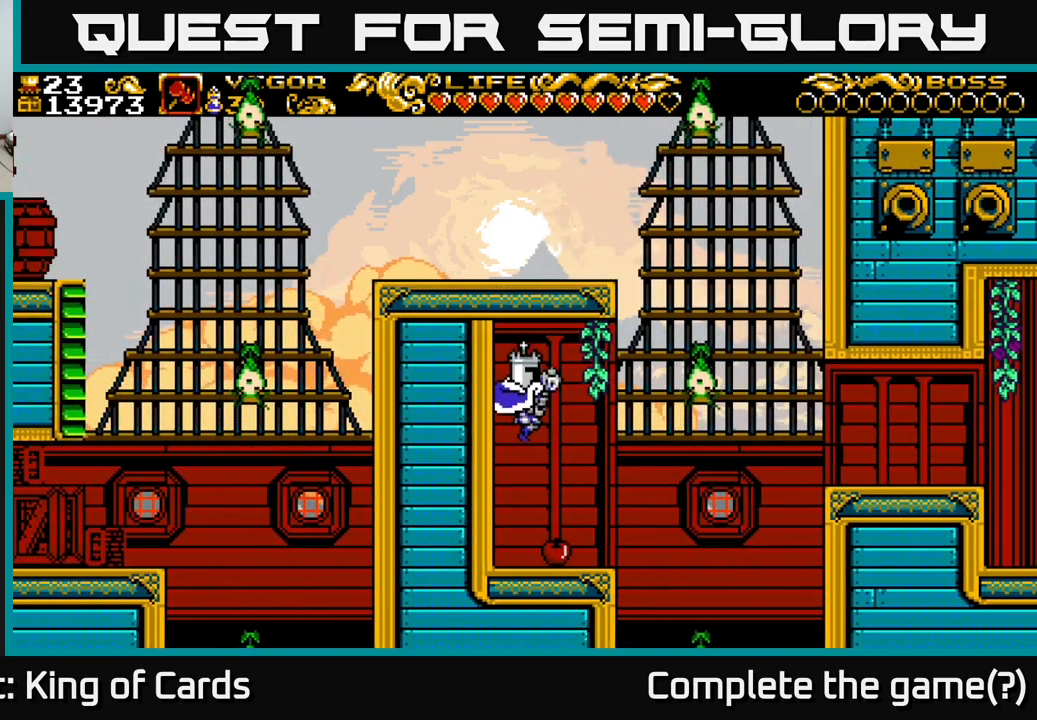
{"buttons": ["A", "DPAD_RIGHT"], "right_stick": "center", "events": [[84, "DPAD_RIGHT", "down"], [334, "DPAD_RIGHT", "up"], [367, "A", "down"], [467, "DPAD_RIGHT", "down"]]}
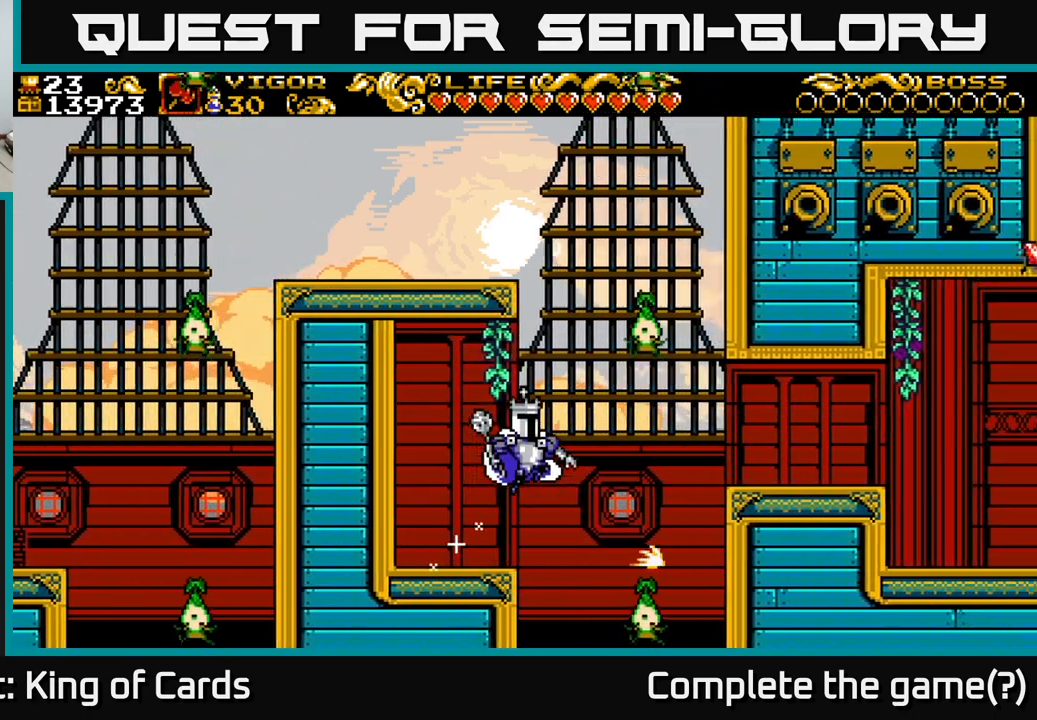
{"buttons": ["DPAD_RIGHT"], "right_stick": "center", "events": [[167, "X", "down"], [317, "X", "up"], [367, "A", "up"]]}
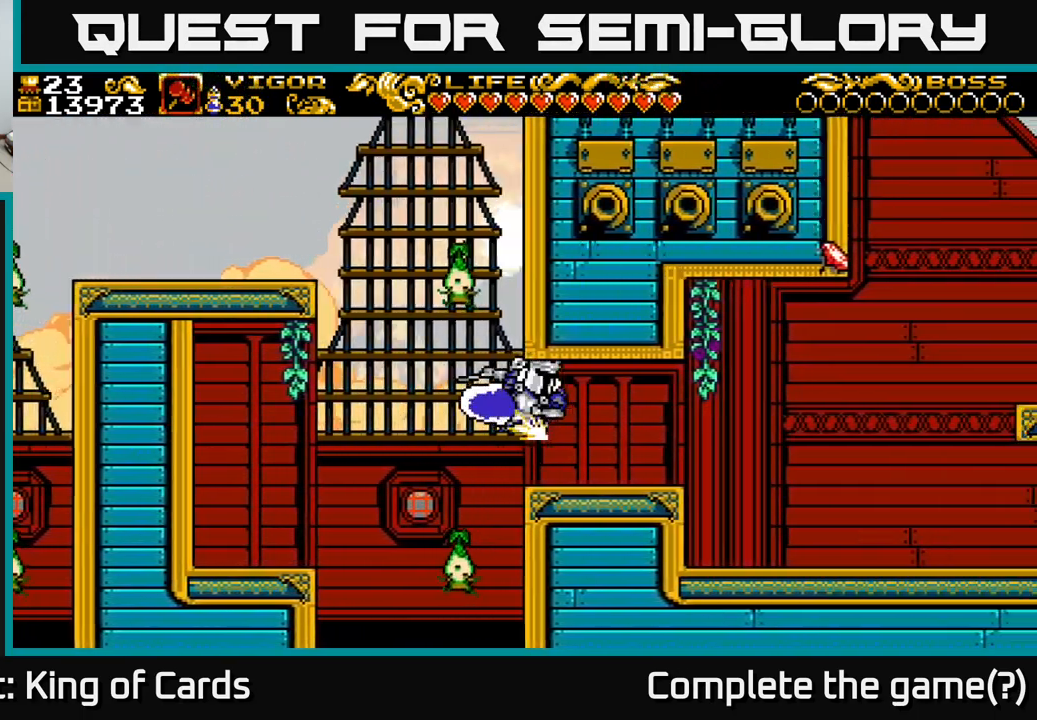
{"buttons": ["DPAD_RIGHT"], "right_stick": "center", "events": []}
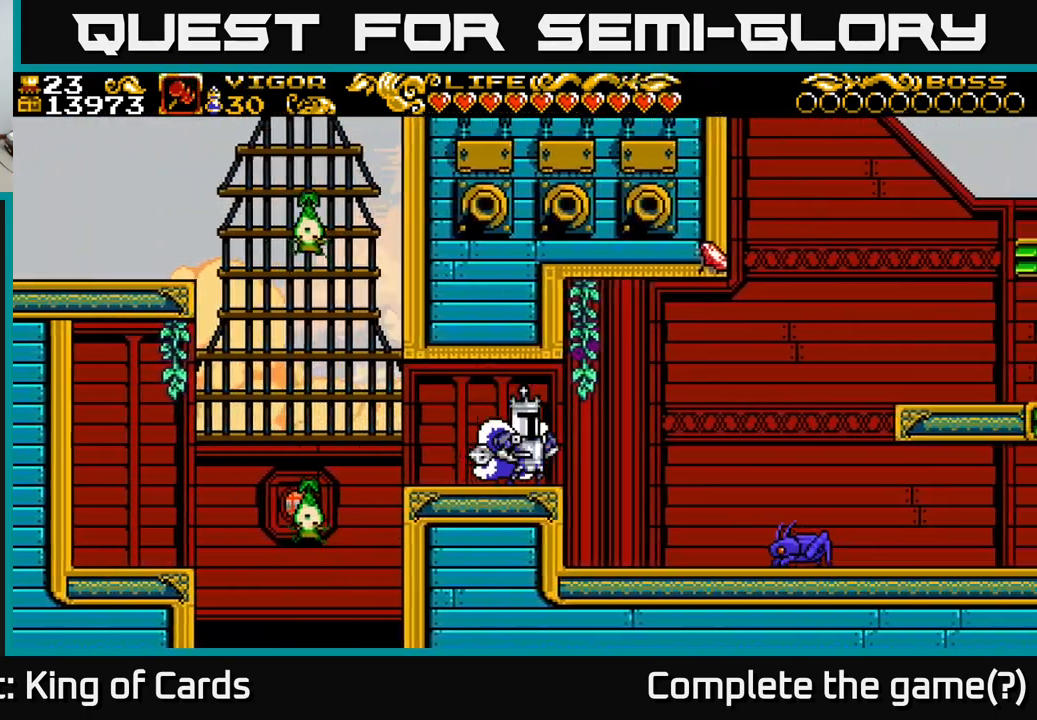
{"buttons": [], "right_stick": "center", "events": [[184, "X", "down"], [300, "X", "up"], [500, "DPAD_RIGHT", "up"]]}
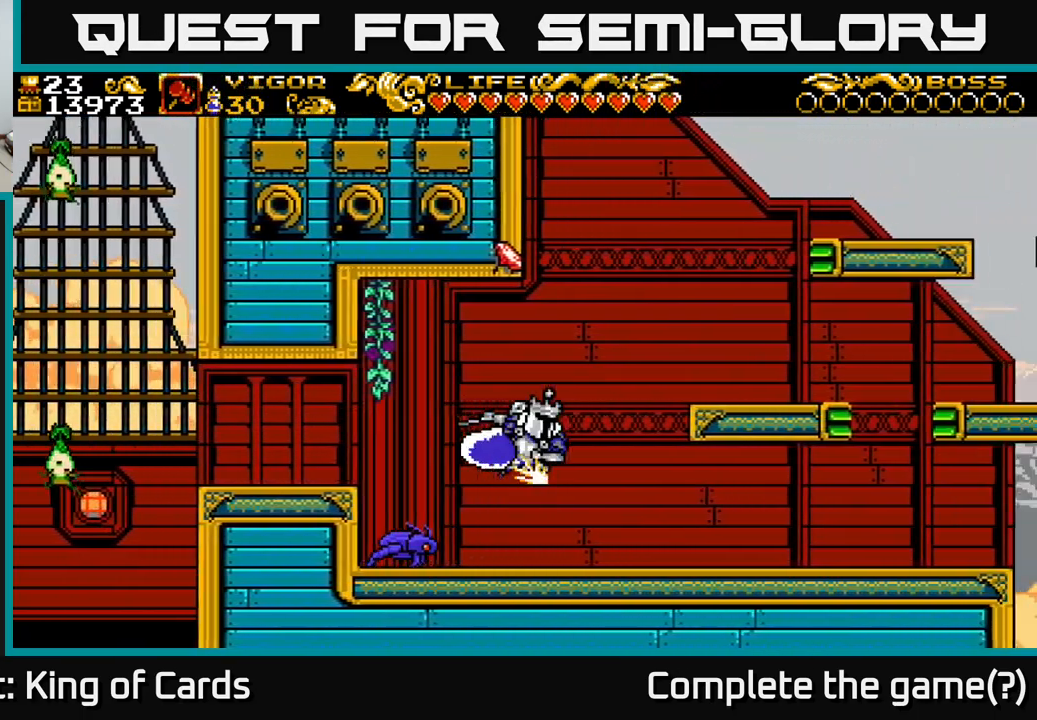
{"buttons": ["DPAD_LEFT"], "right_stick": "center", "events": [[34, "DPAD_LEFT", "down"]]}
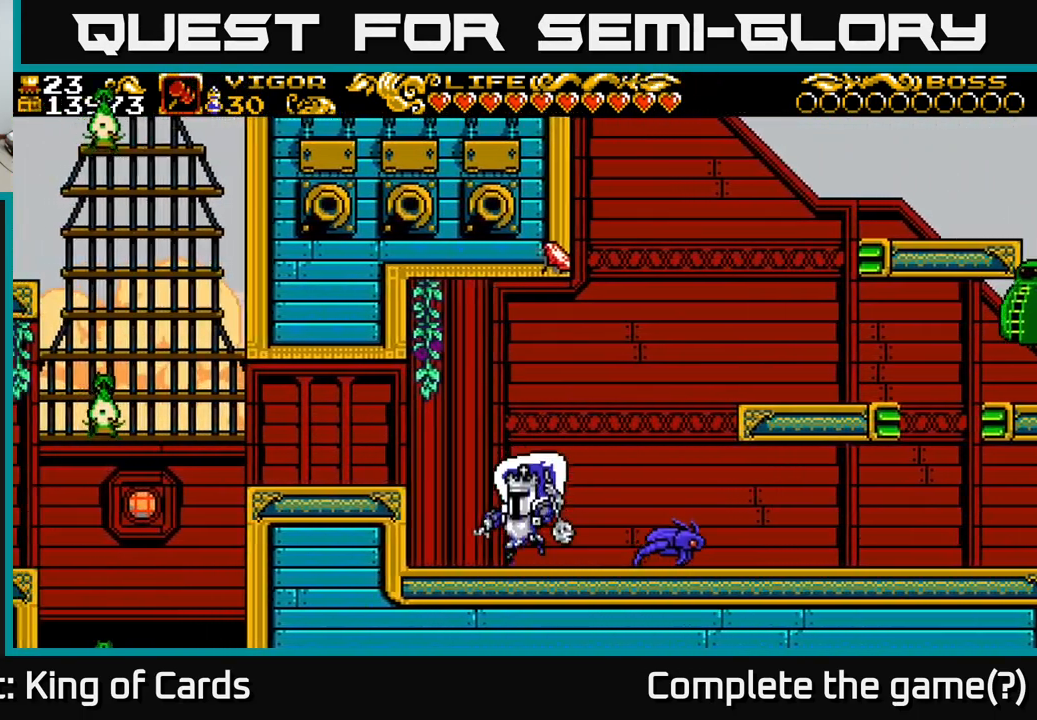
{"buttons": ["DPAD_RIGHT"], "right_stick": "center", "events": [[50, "DPAD_LEFT", "up"], [100, "DPAD_RIGHT", "down"]]}
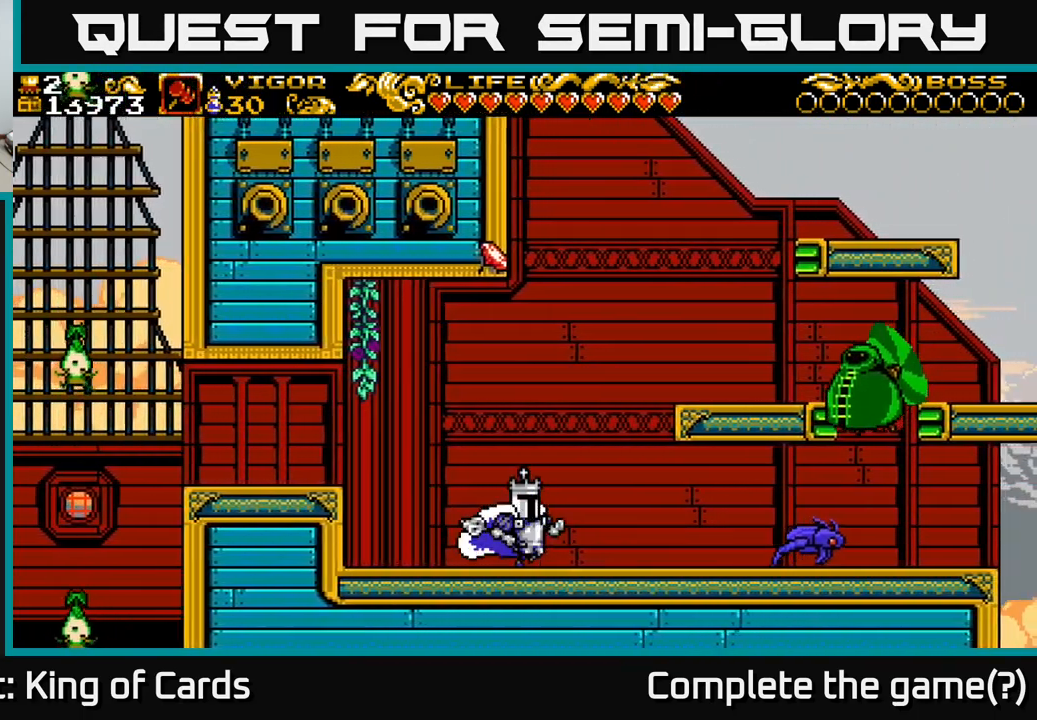
{"buttons": ["A", "X", "DPAD_RIGHT"], "right_stick": "center", "events": [[117, "A", "down"], [367, "X", "down"]]}
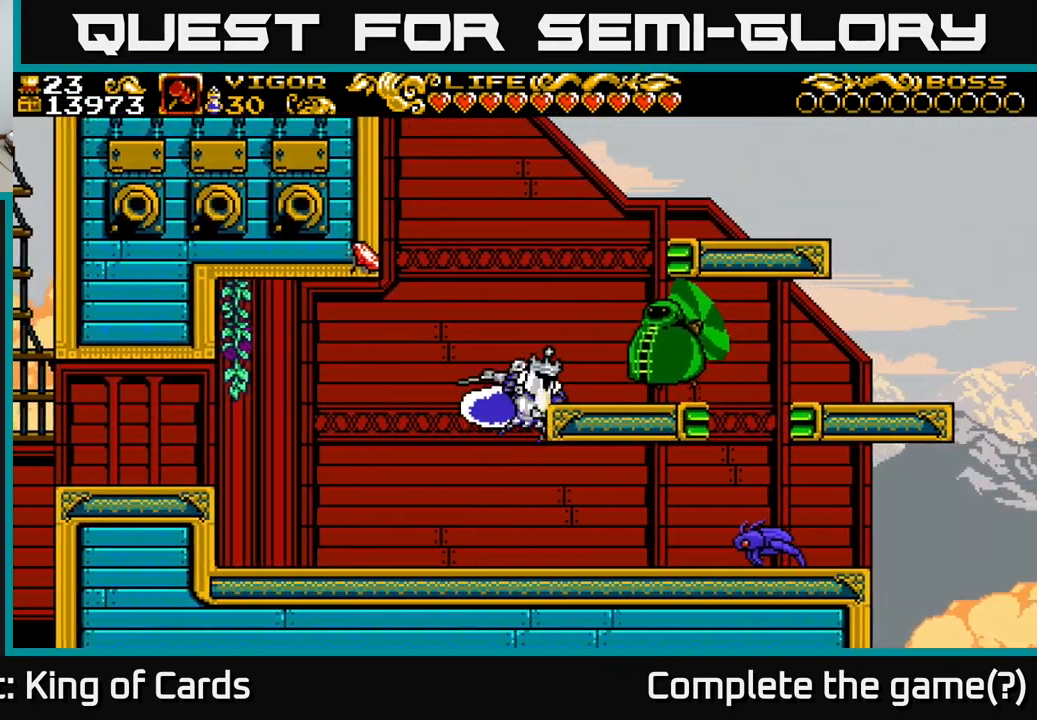
{"buttons": ["DPAD_RIGHT"], "right_stick": "center", "events": [[67, "DPAD_RIGHT", "up"], [234, "DPAD_RIGHT", "down"], [334, "A", "up"], [350, "X", "up"]]}
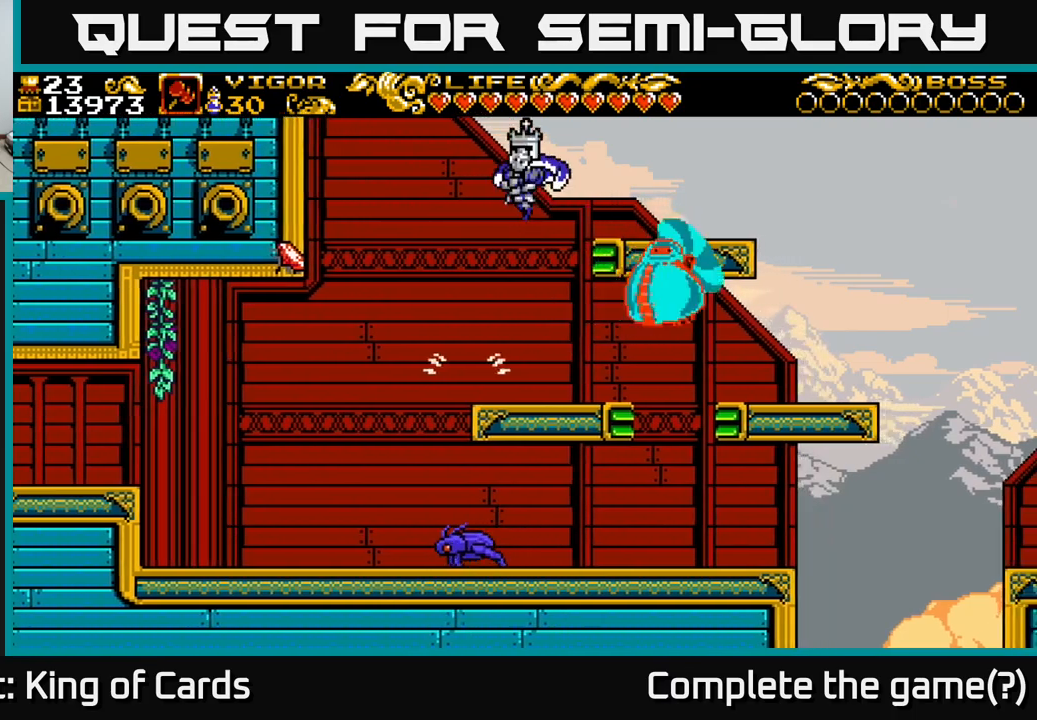
{"buttons": ["A", "DPAD_LEFT"], "right_stick": "center", "events": [[400, "DPAD_RIGHT", "up"], [450, "DPAD_LEFT", "down"], [500, "A", "down"]]}
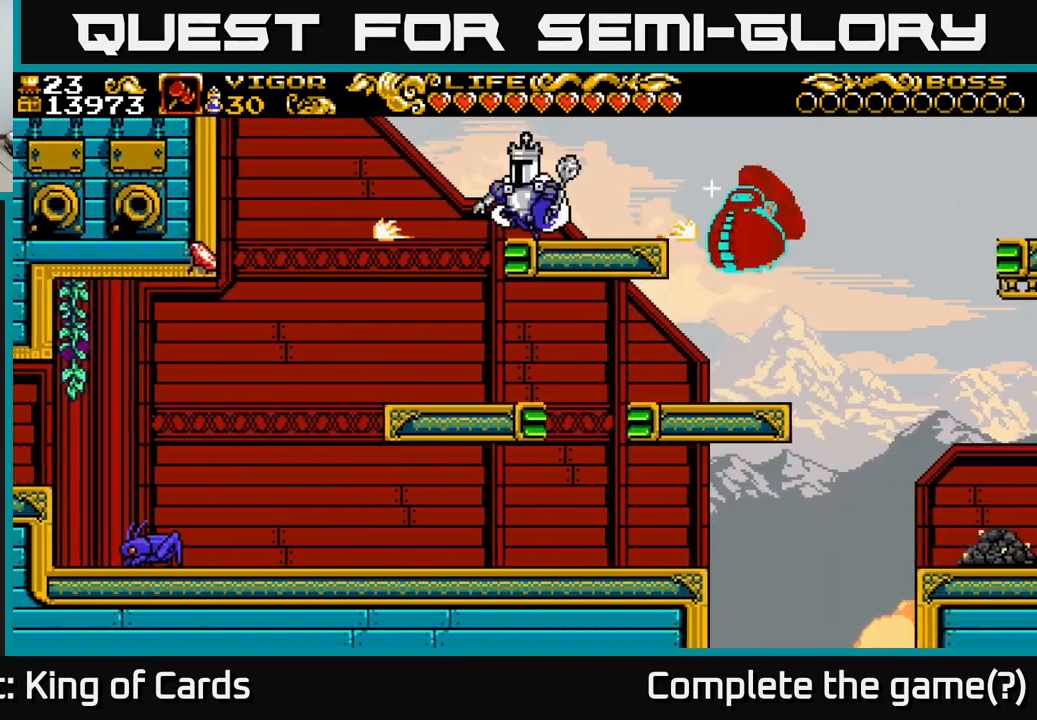
{"buttons": ["DPAD_LEFT"], "right_stick": "center", "events": [[316, "A", "up"]]}
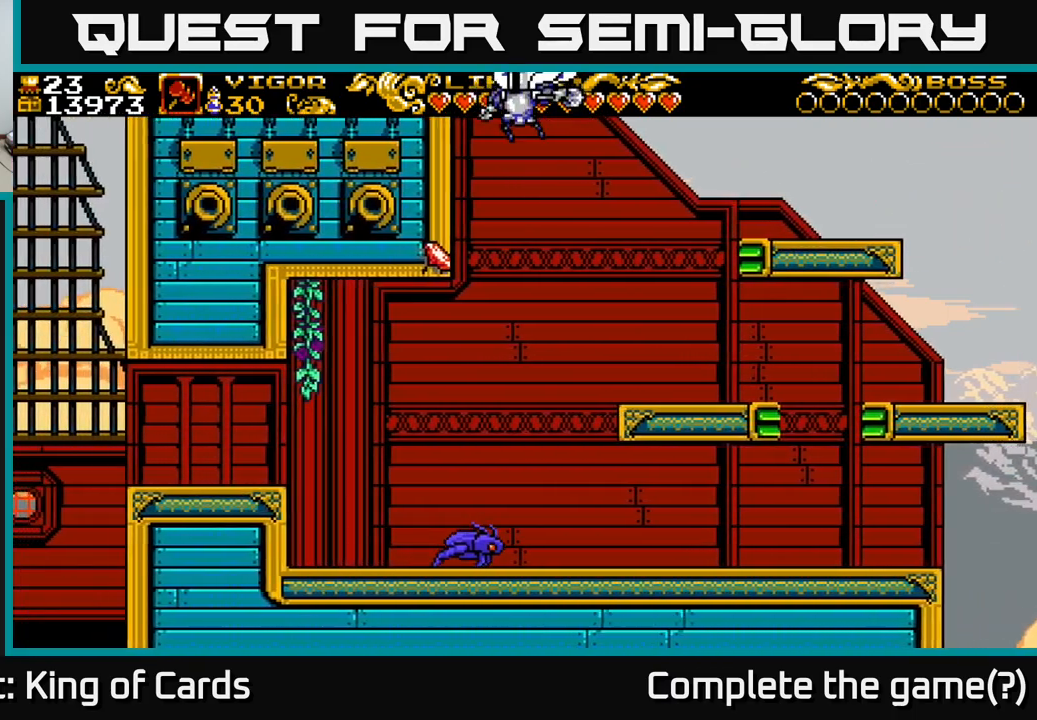
{"buttons": ["DPAD_LEFT"], "right_stick": "center", "events": [[150, "X", "down"], [300, "X", "up"], [333, "X", "down"], [500, "X", "up"]]}
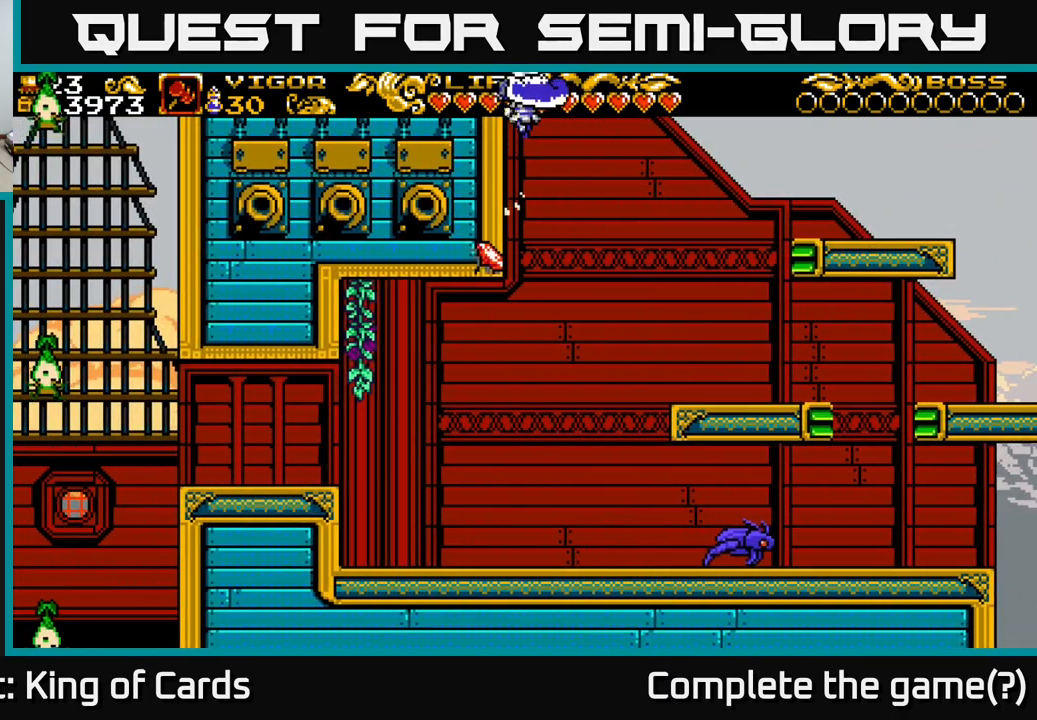
{"buttons": ["DPAD_RIGHT"], "right_stick": "center", "events": [[116, "DPAD_LEFT", "up"], [233, "DPAD_RIGHT", "down"]]}
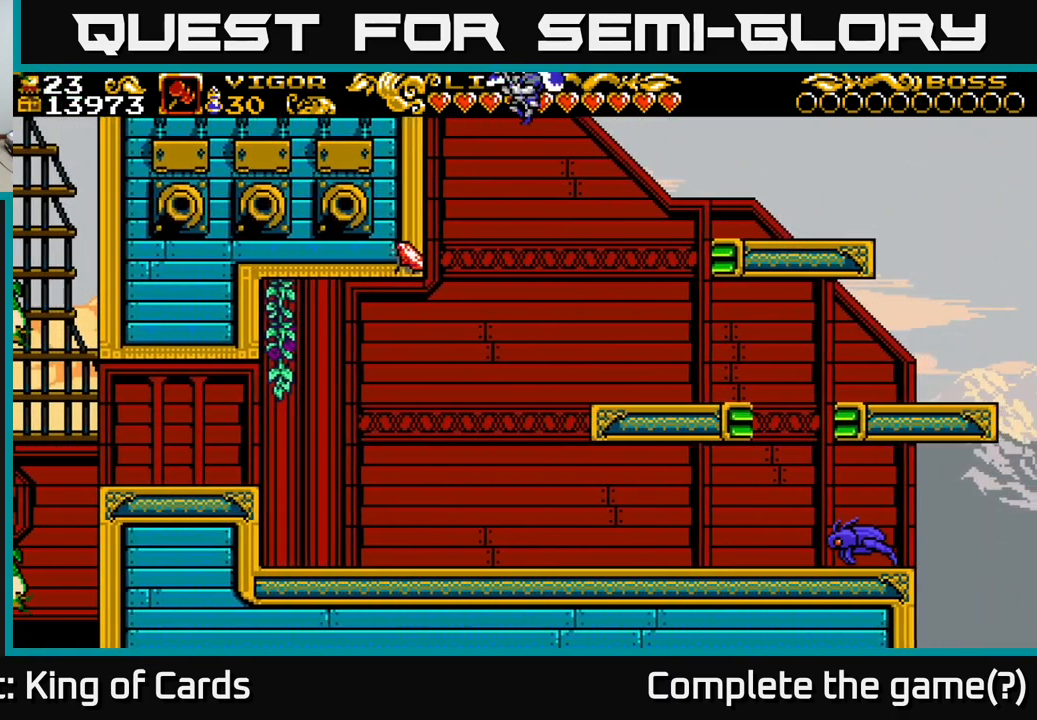
{"buttons": ["A", "DPAD_LEFT"], "right_stick": "center", "events": [[350, "DPAD_RIGHT", "up"], [416, "DPAD_LEFT", "down"], [466, "A", "down"]]}
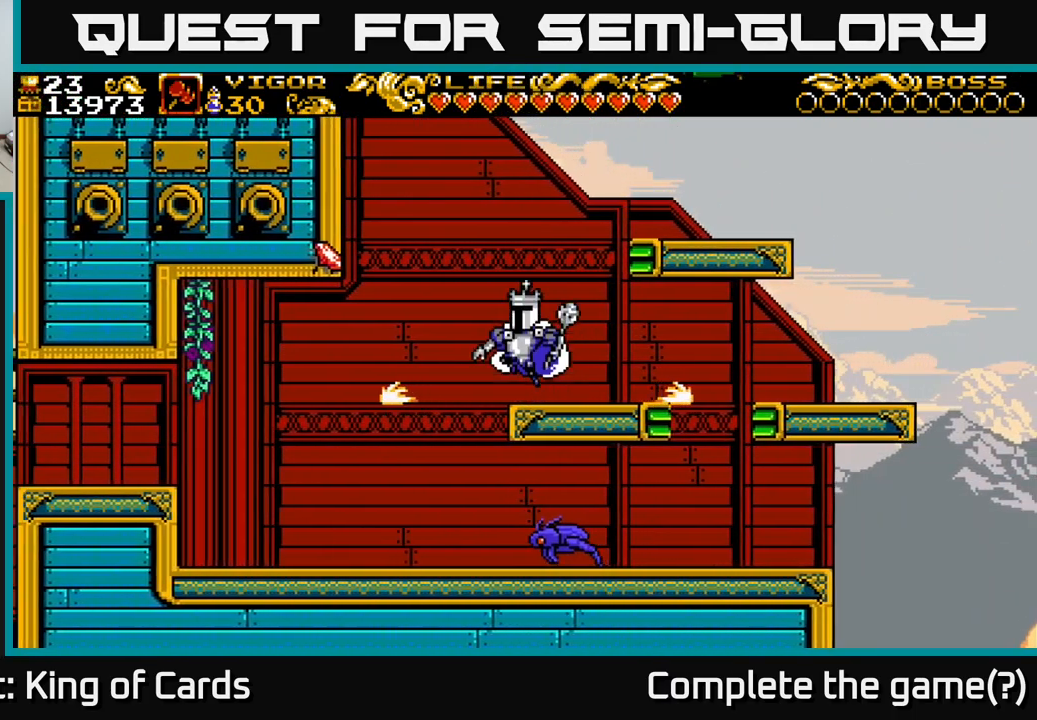
{"buttons": ["DPAD_LEFT"], "right_stick": "center", "events": [[200, "X", "down"], [366, "X", "up"], [450, "A", "up"]]}
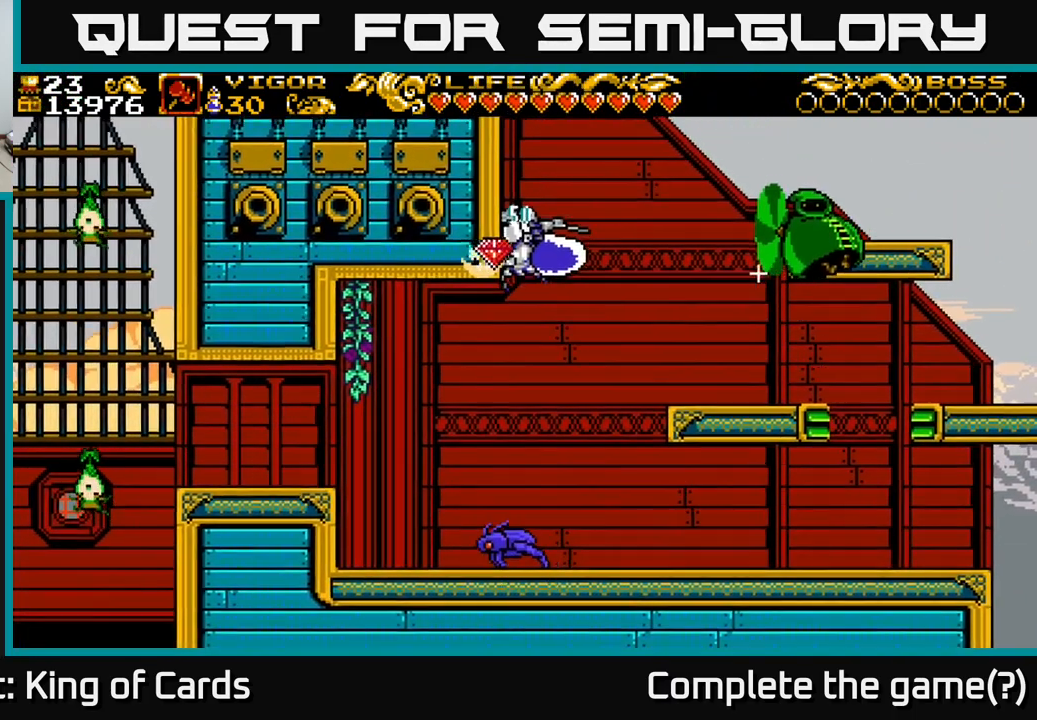
{"buttons": ["DPAD_RIGHT"], "right_stick": "center", "events": [[50, "DPAD_LEFT", "up"], [150, "DPAD_RIGHT", "down"]]}
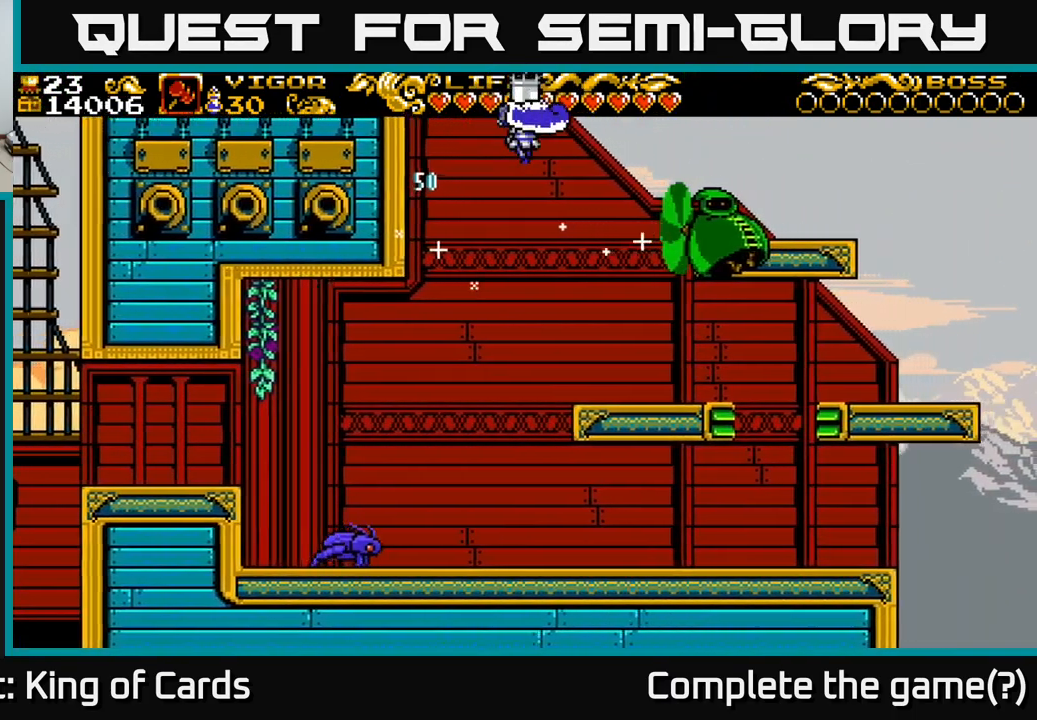
{"buttons": [], "right_stick": "center", "events": [[150, "X", "down"], [266, "X", "up"], [366, "X", "down"], [416, "DPAD_RIGHT", "up"], [500, "X", "up"]]}
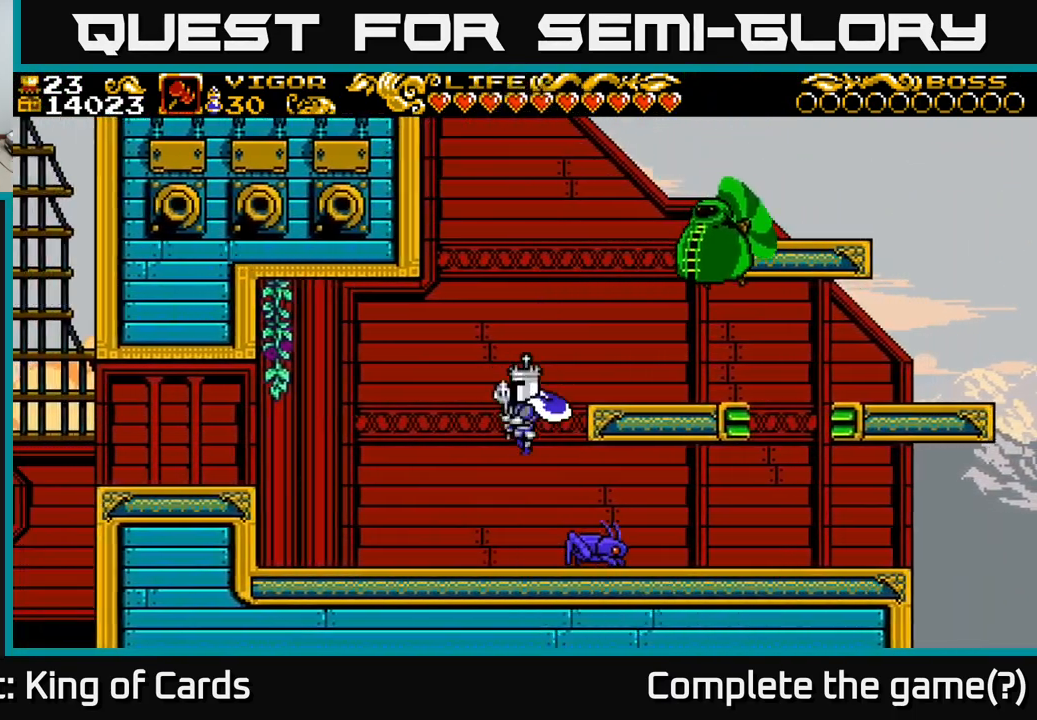
{"buttons": [], "right_stick": "center", "events": []}
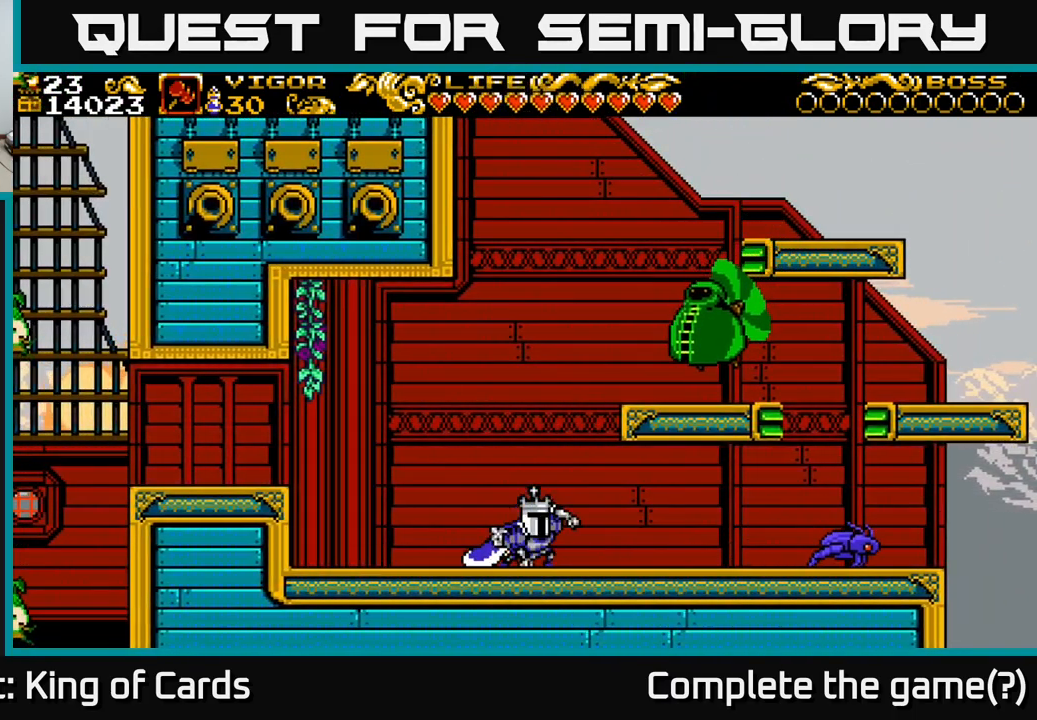
{"buttons": [], "right_stick": "center", "events": []}
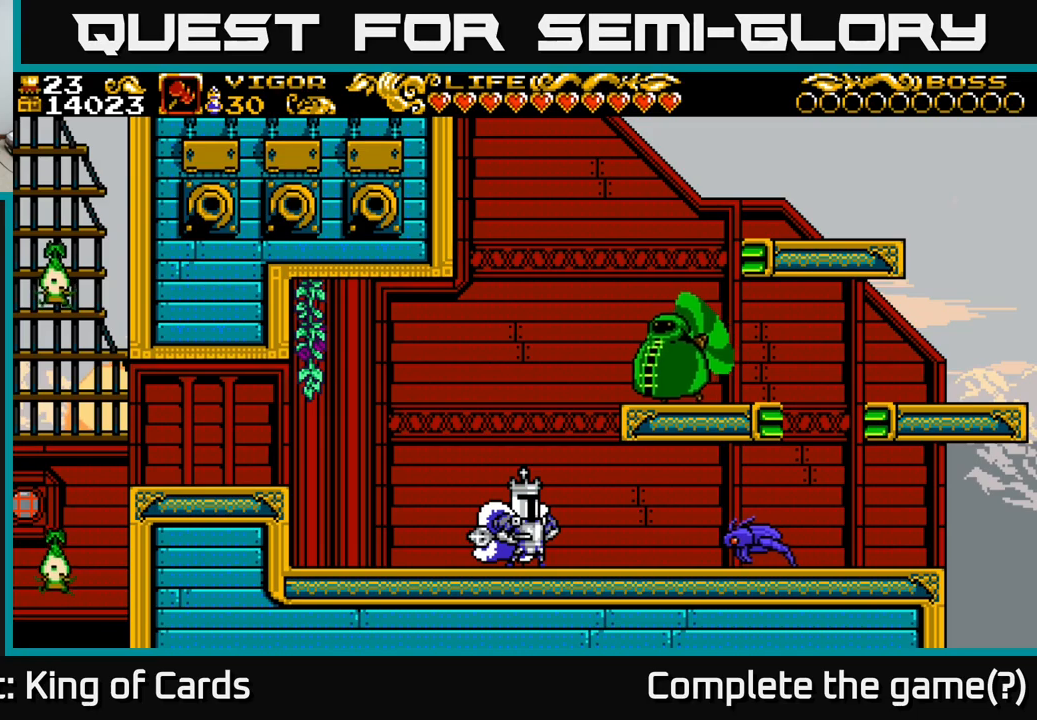
{"buttons": [], "right_stick": "center", "events": [[50, "X", "down"], [217, "X", "up"]]}
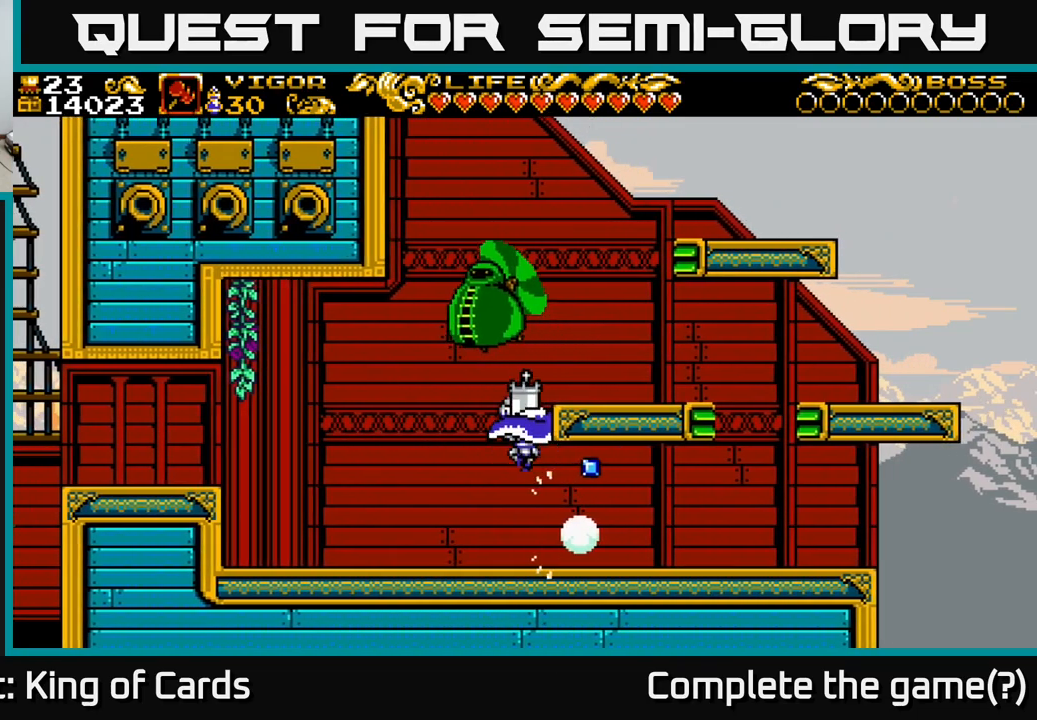
{"buttons": ["DPAD_RIGHT"], "right_stick": "center", "events": [[317, "DPAD_RIGHT", "down"]]}
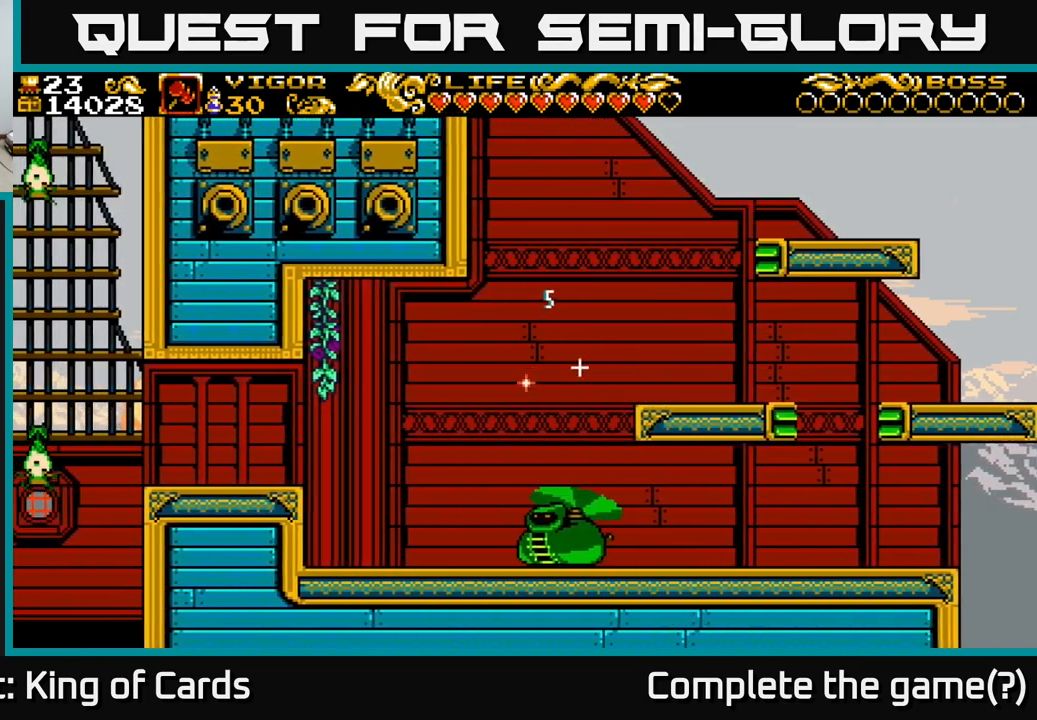
{"buttons": ["DPAD_RIGHT"], "right_stick": "center", "events": [[17, "DPAD_RIGHT", "up"], [167, "DPAD_RIGHT", "down"], [233, "X", "down"], [333, "X", "up"]]}
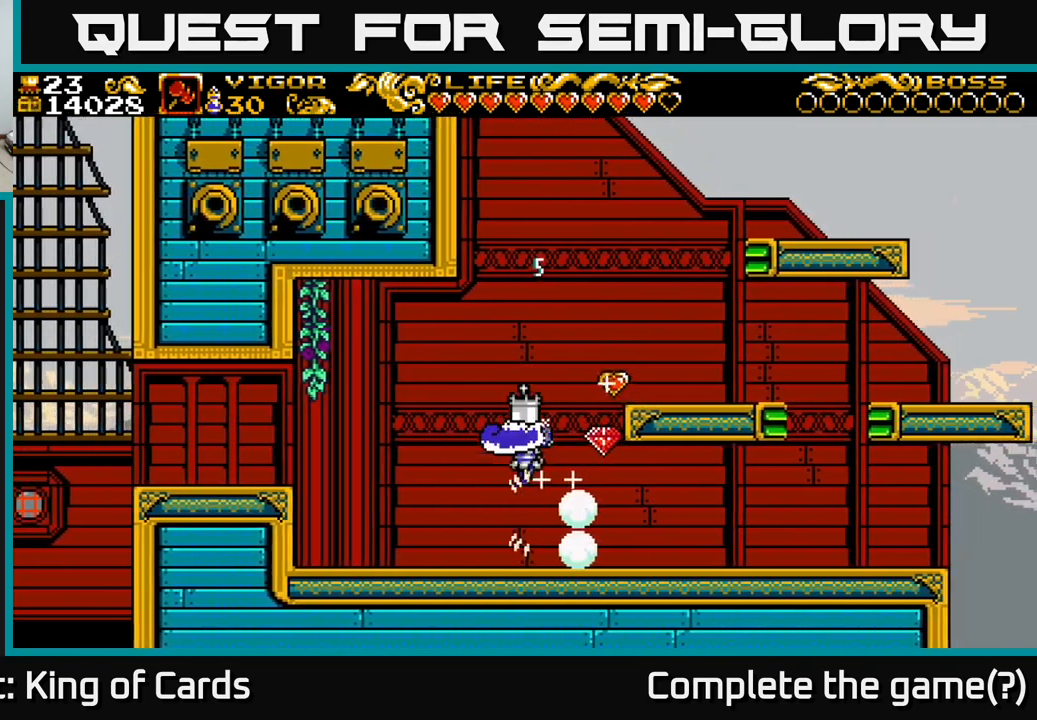
{"buttons": ["DPAD_RIGHT"], "right_stick": "center", "events": []}
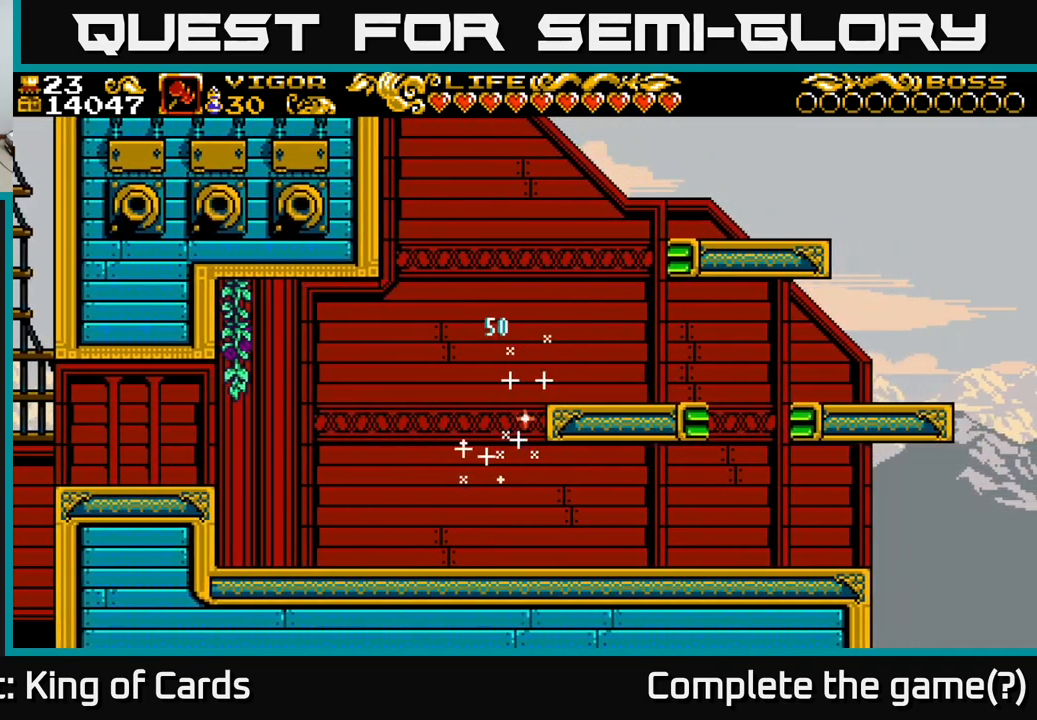
{"buttons": ["DPAD_LEFT"], "right_stick": "center", "events": [[117, "A", "down"], [200, "DPAD_RIGHT", "up"], [283, "DPAD_LEFT", "down"], [317, "A", "up"]]}
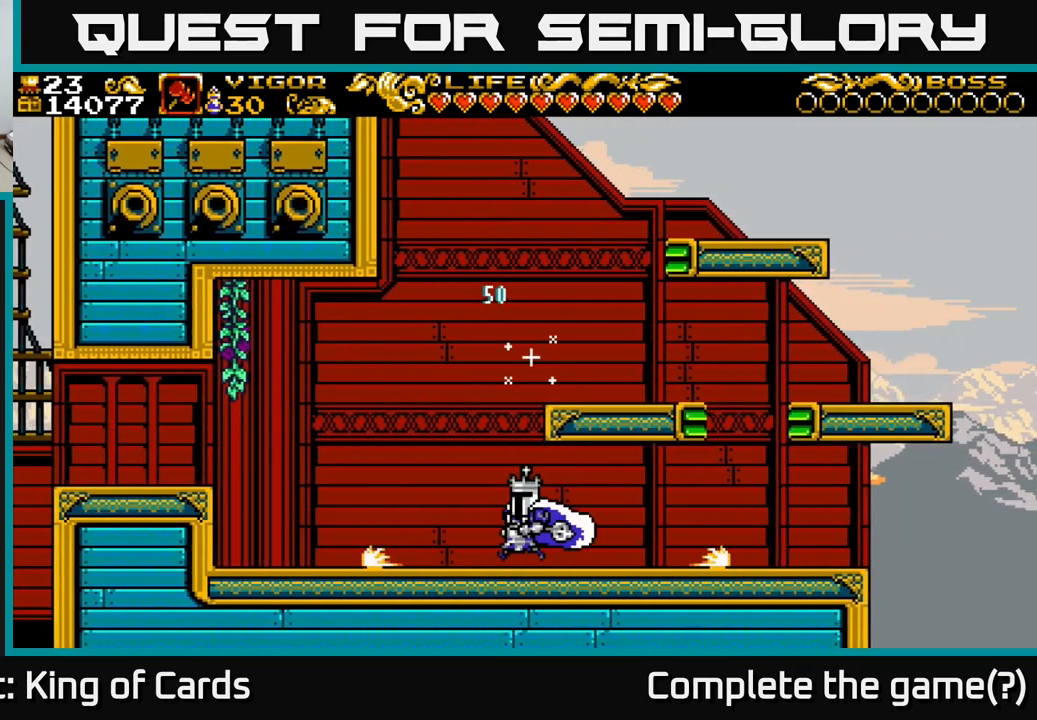
{"buttons": ["DPAD_RIGHT"], "right_stick": "center", "events": [[67, "A", "down"], [100, "DPAD_LEFT", "up"], [233, "DPAD_RIGHT", "down"], [300, "X", "down"], [433, "X", "up"], [467, "A", "up"]]}